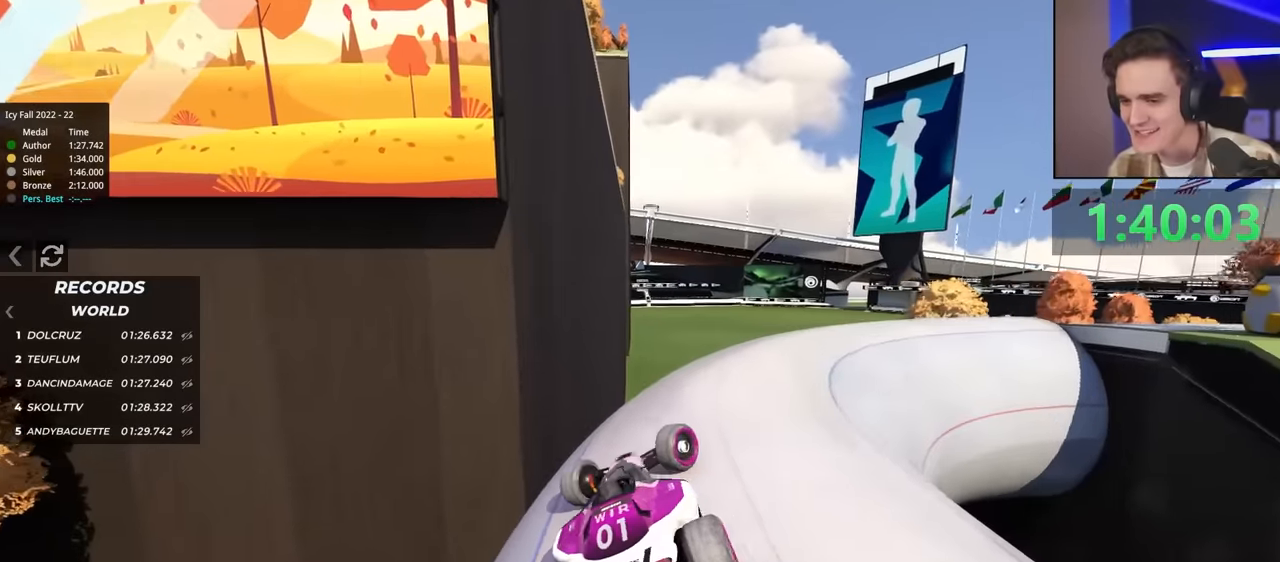
Gameplay with keyboard; each line is a JSON object with the keys held at the frame after it. "events" lists presses ("down") and releases ("up") of "brake", "down", "left", "right" and "up" between this image and that frame as [ms after this image, input, new state], when the widget could be followed in between. No other keys are recorded. Mouse input is not recorded. Key names are as the overlay labels them; some are game actions (e.g. jump) rather than physical keys.
{"keys": ["brake", "right", "up"], "events": []}
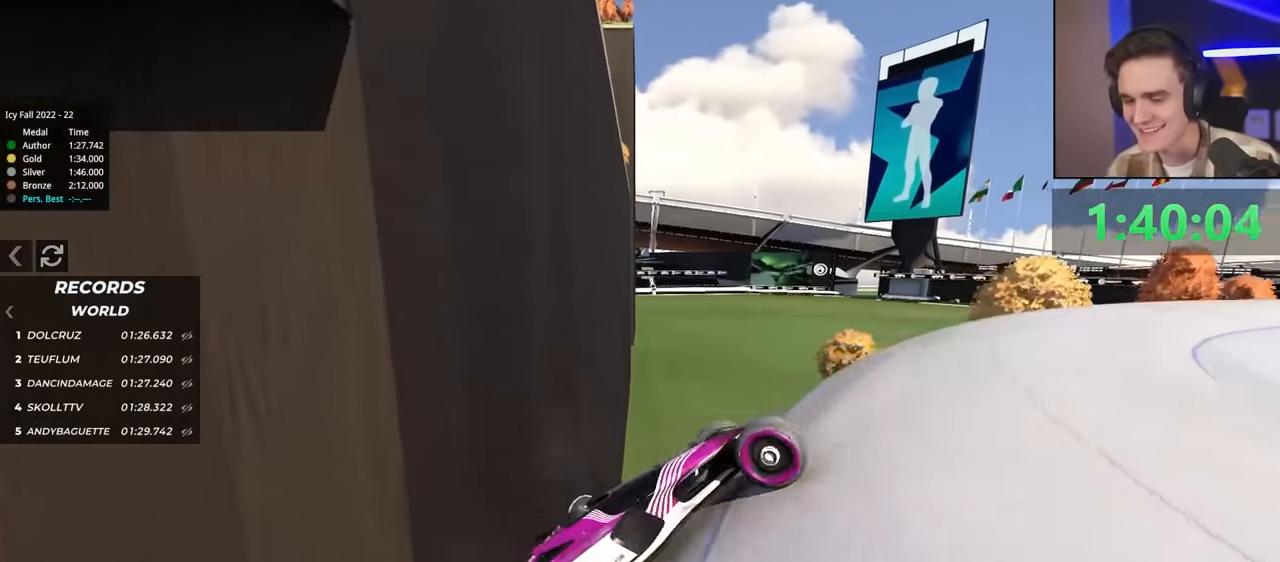
{"keys": ["up"], "events": [[17, "brake", "up"], [17, "right", "up"]]}
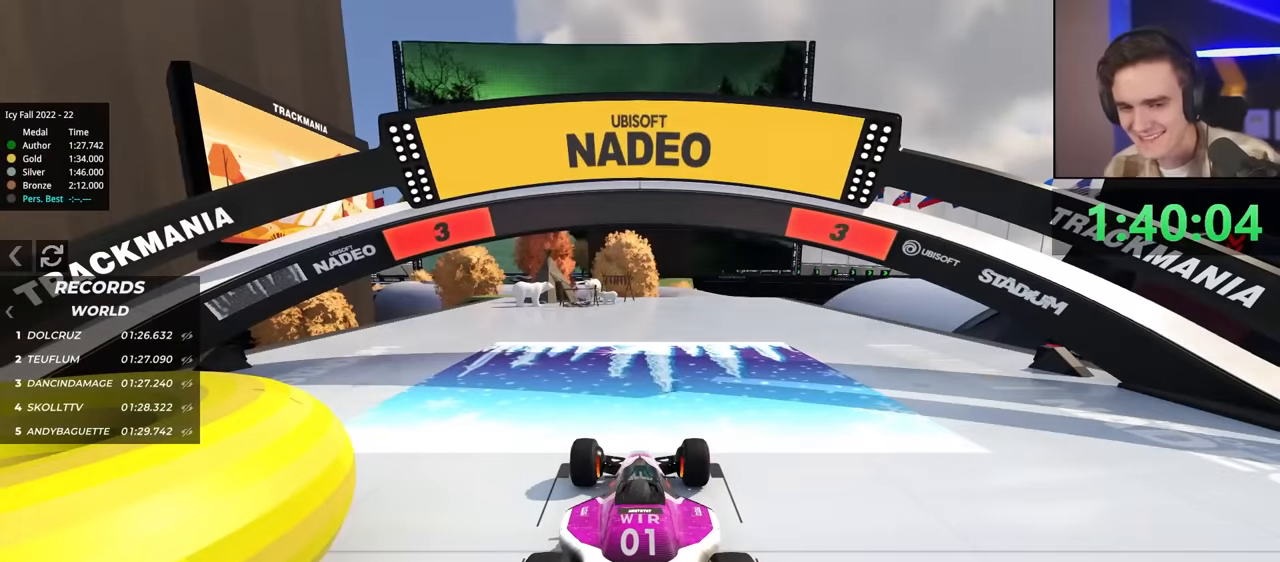
{"keys": ["up"], "events": []}
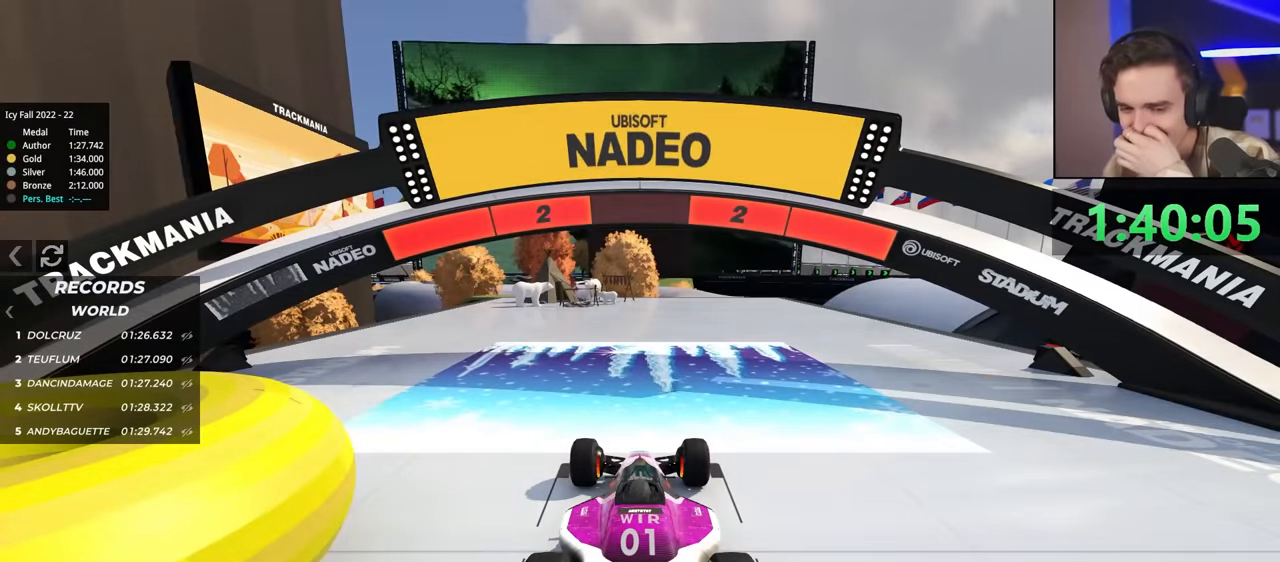
{"keys": ["up"], "events": []}
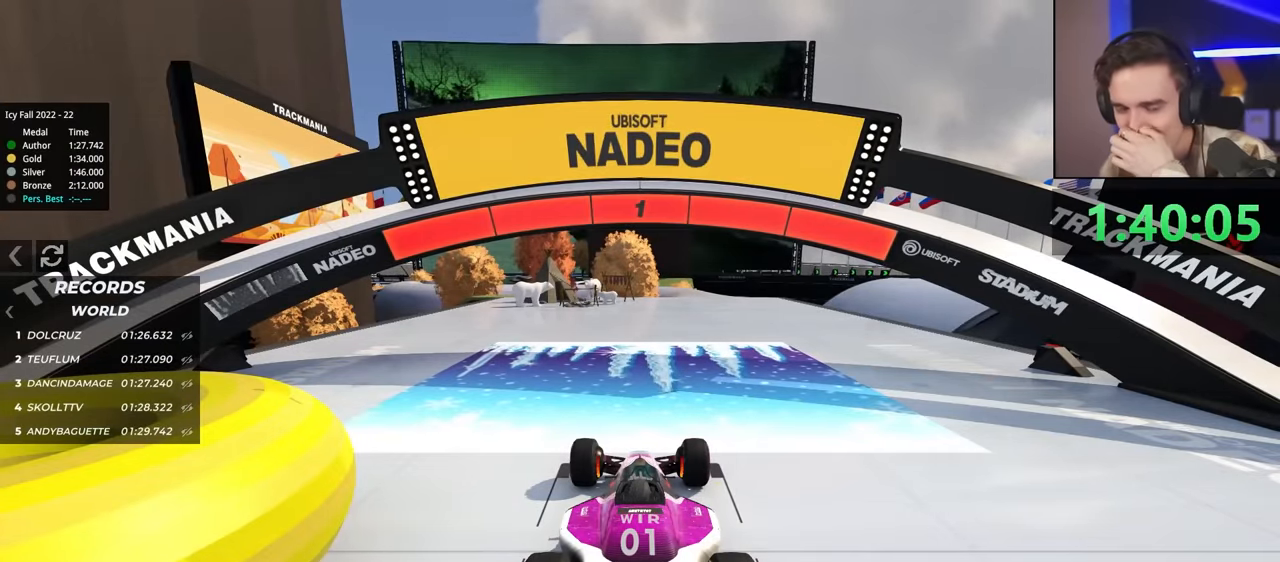
{"keys": ["up"], "events": []}
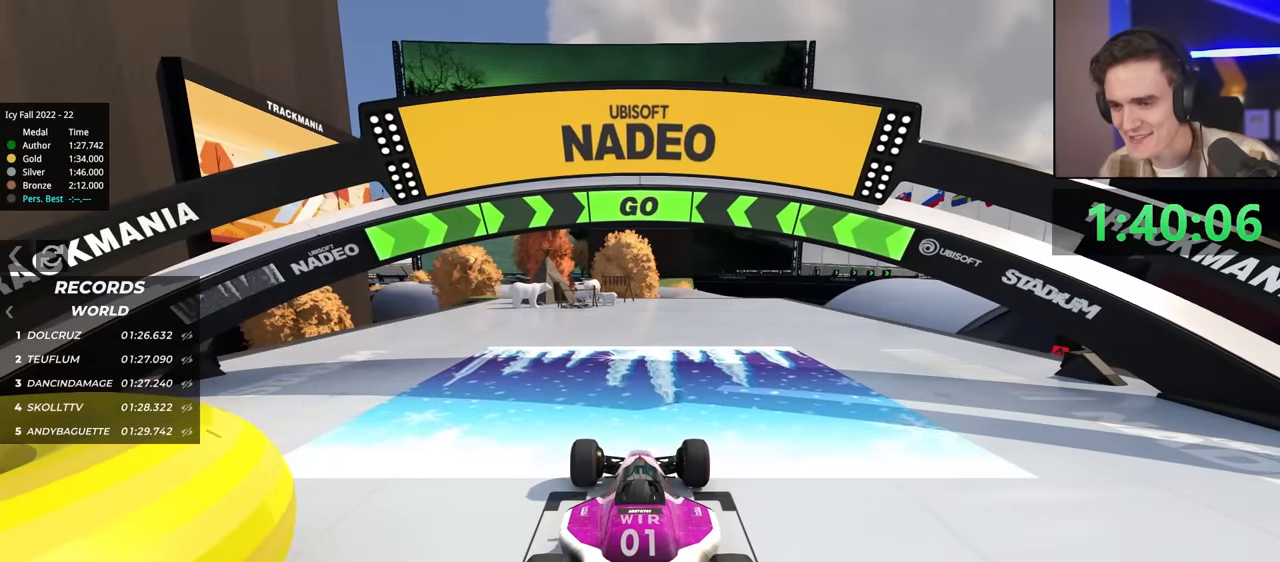
{"keys": ["up"], "events": [[84, "right", "down"], [134, "right", "up"]]}
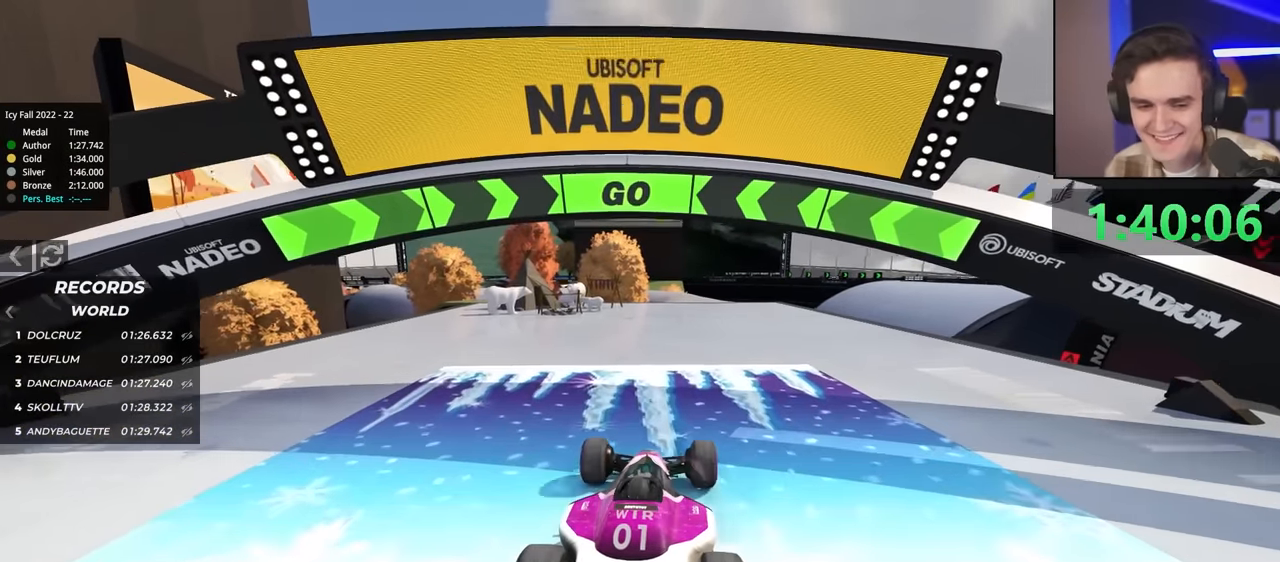
{"keys": ["up"], "events": []}
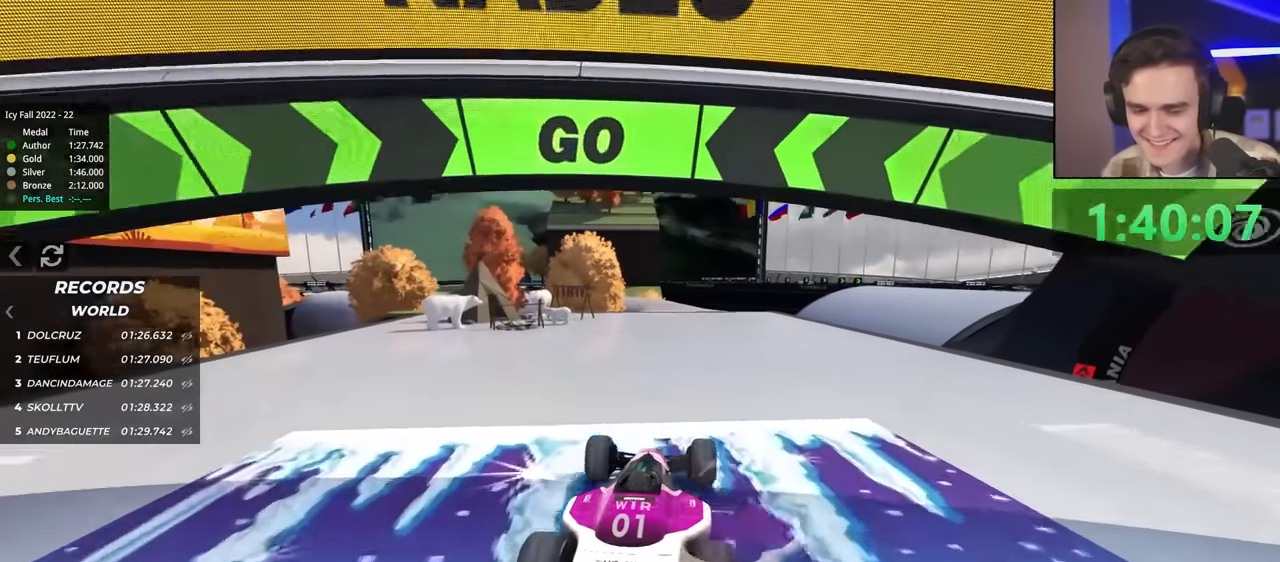
{"keys": ["left", "up"], "events": [[100, "right", "down"], [200, "right", "up"], [467, "left", "down"]]}
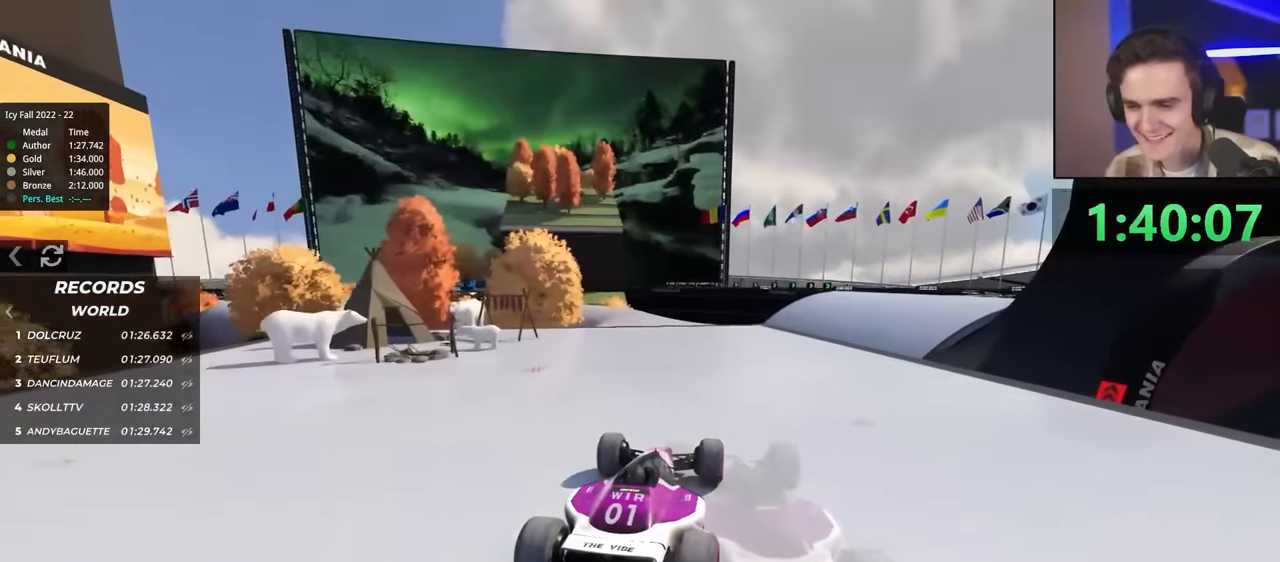
{"keys": ["up"], "events": [[117, "left", "up"]]}
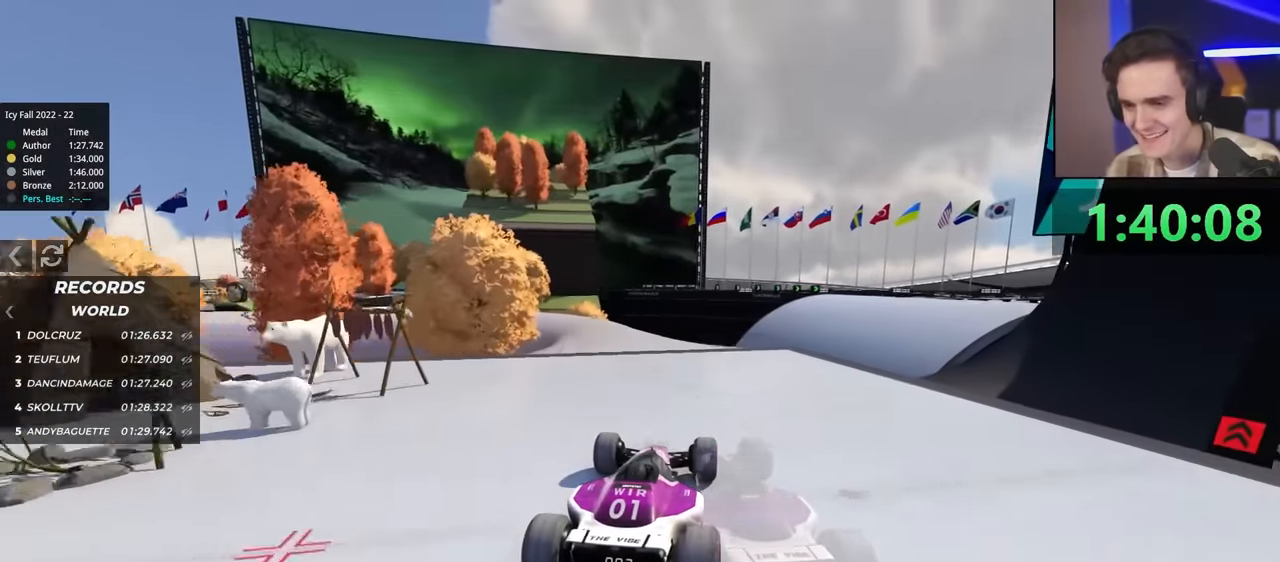
{"keys": ["left", "up"], "events": [[134, "left", "down"]]}
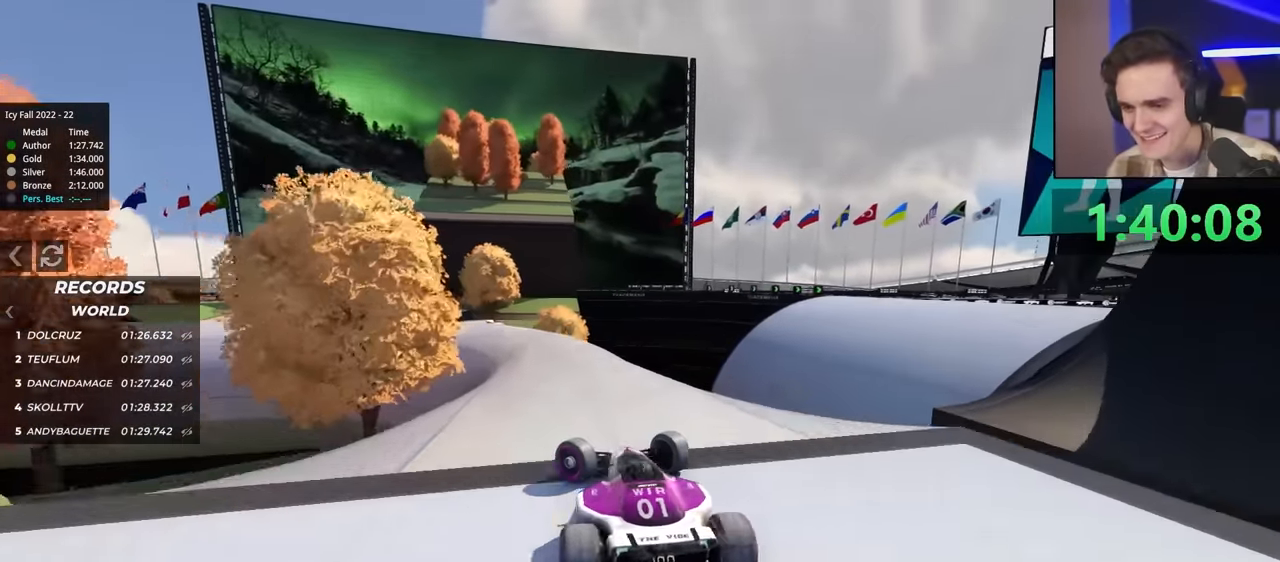
{"keys": ["left", "up"], "events": [[50, "brake", "down"], [384, "brake", "up"]]}
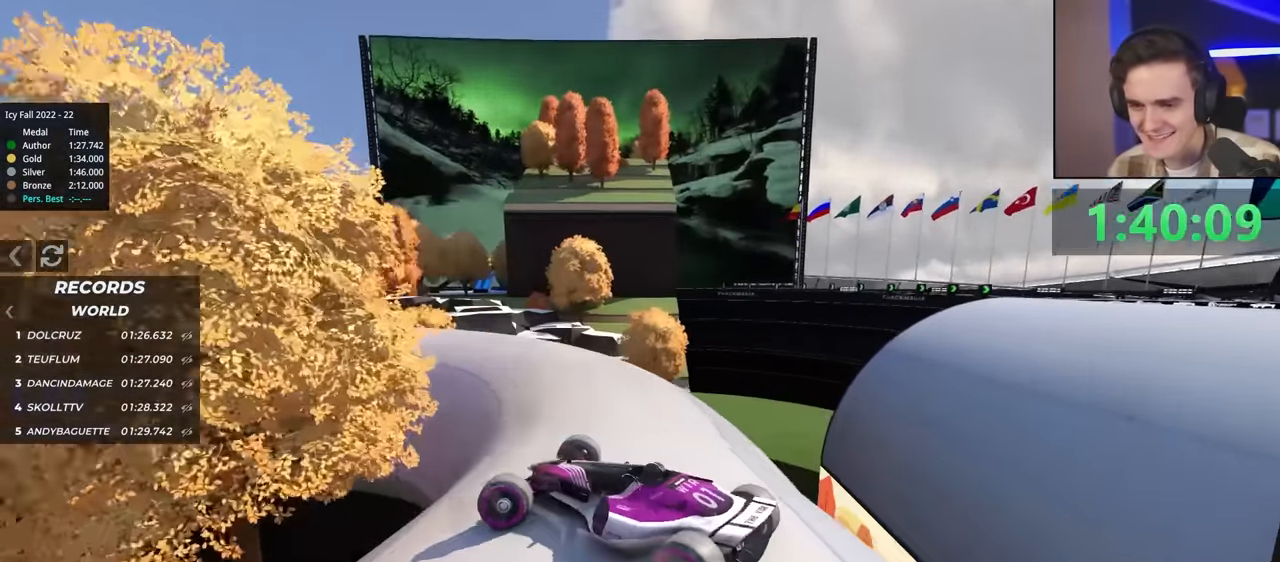
{"keys": ["up"], "events": [[17, "left", "up"], [67, "right", "down"], [350, "right", "up"]]}
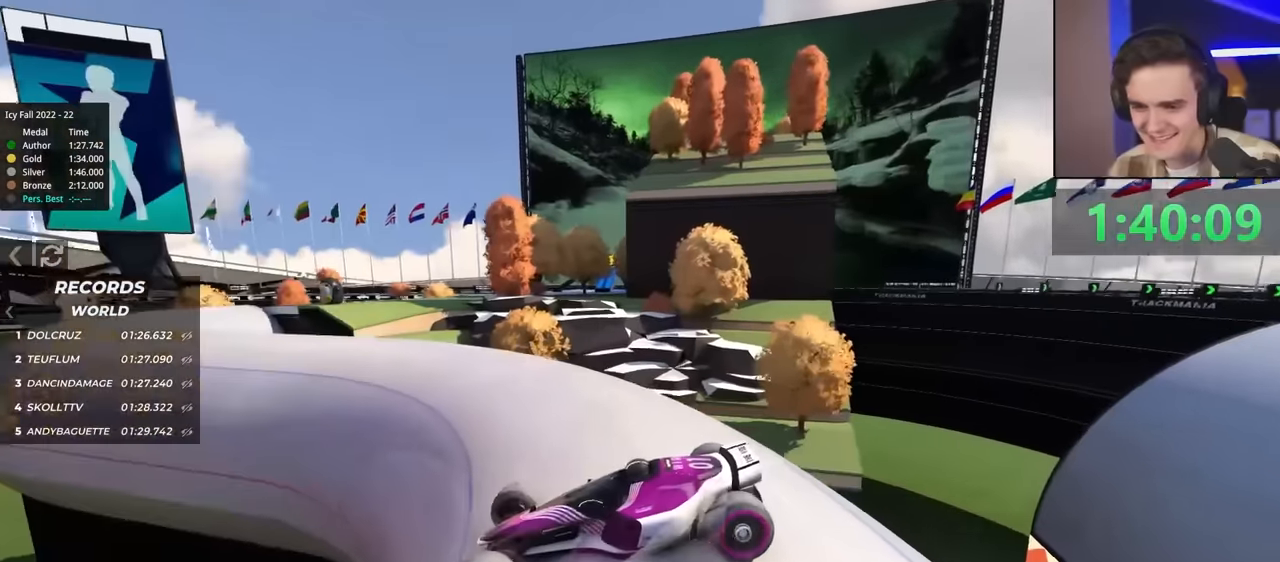
{"keys": ["right", "up"], "events": [[50, "right", "down"], [100, "brake", "down"], [200, "brake", "up"], [384, "up", "up"], [484, "up", "down"]]}
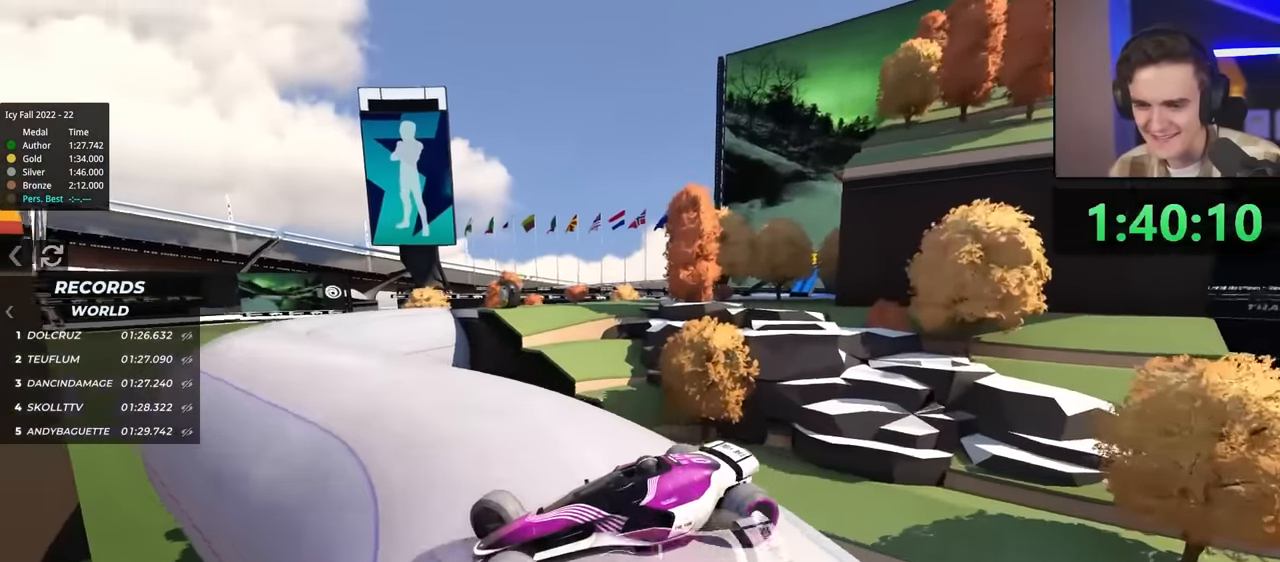
{"keys": ["right", "up"], "events": [[267, "brake", "down"], [350, "brake", "up"]]}
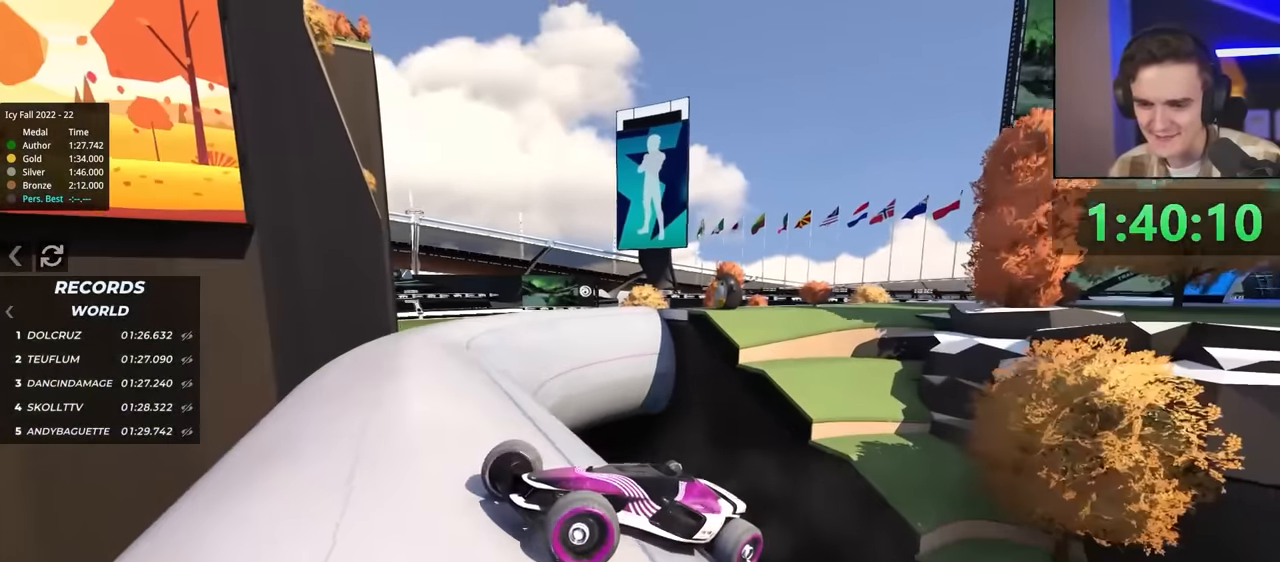
{"keys": ["brake", "right", "up"], "events": [[134, "brake", "down"]]}
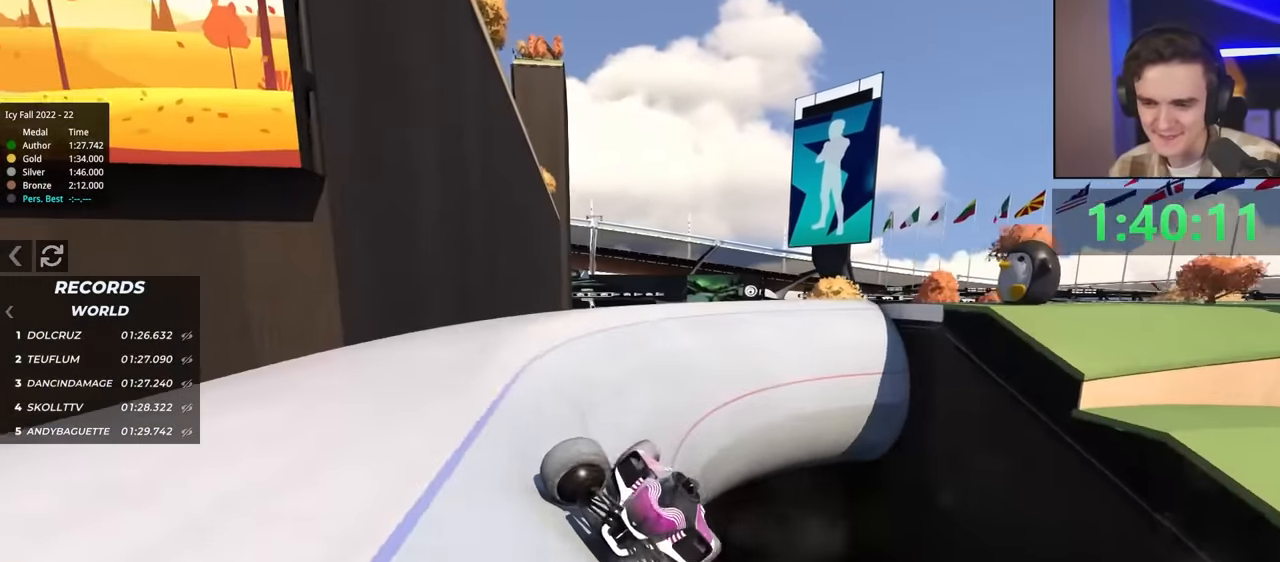
{"keys": [], "events": [[200, "brake", "up"], [234, "right", "up"], [250, "up", "up"]]}
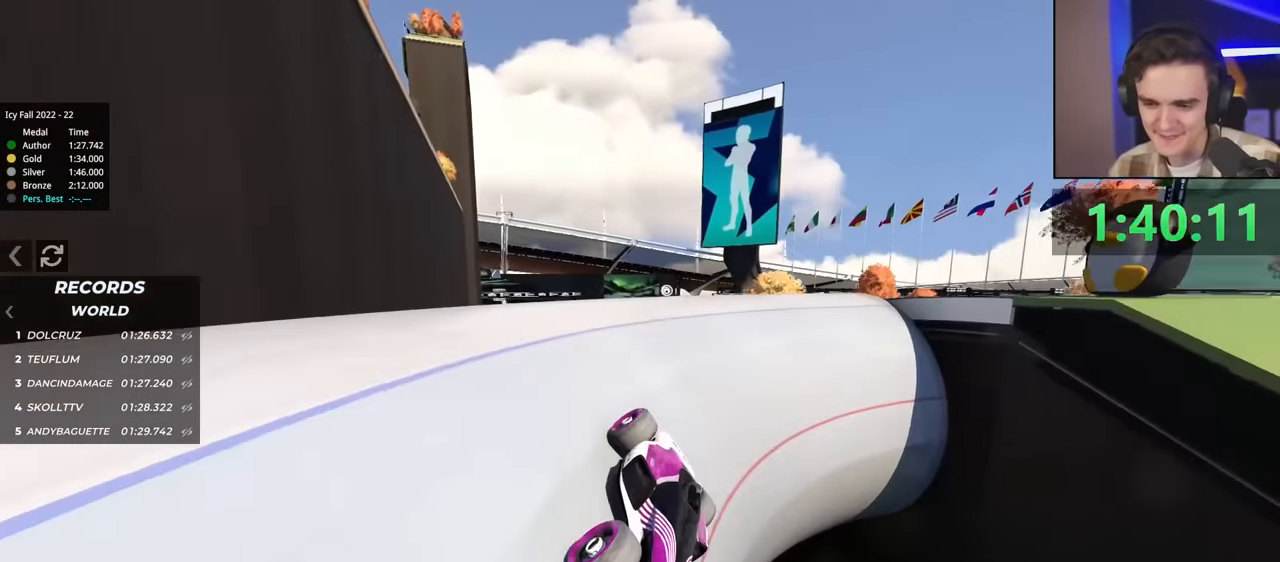
{"keys": ["up"], "events": [[67, "brake", "down"], [217, "up", "down"], [300, "brake", "up"]]}
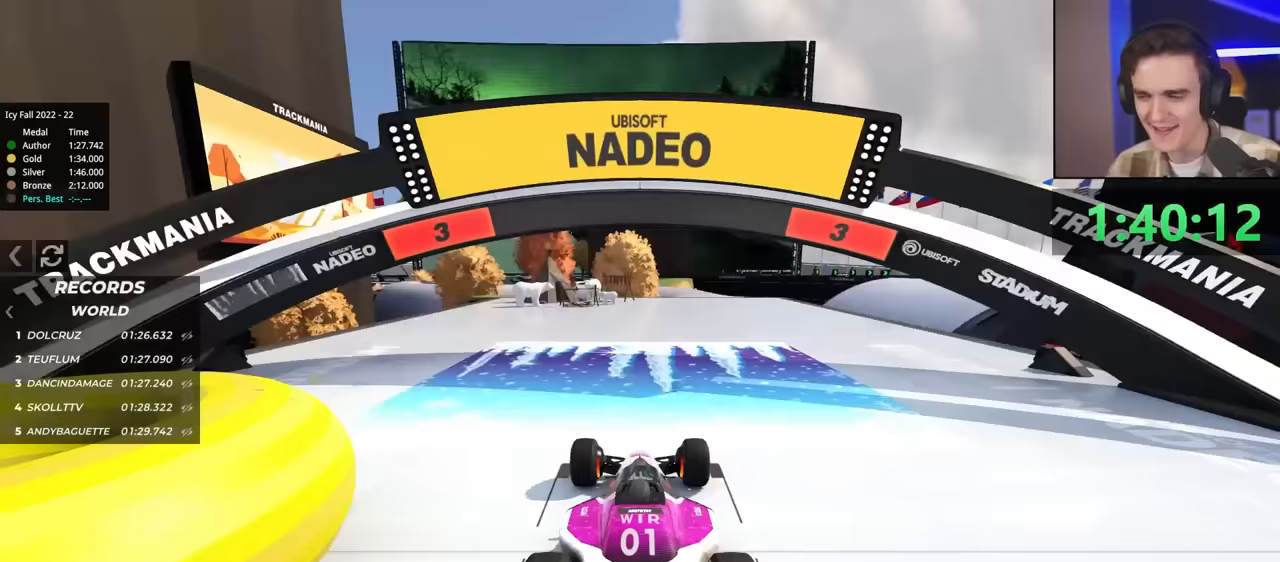
{"keys": ["up"], "events": []}
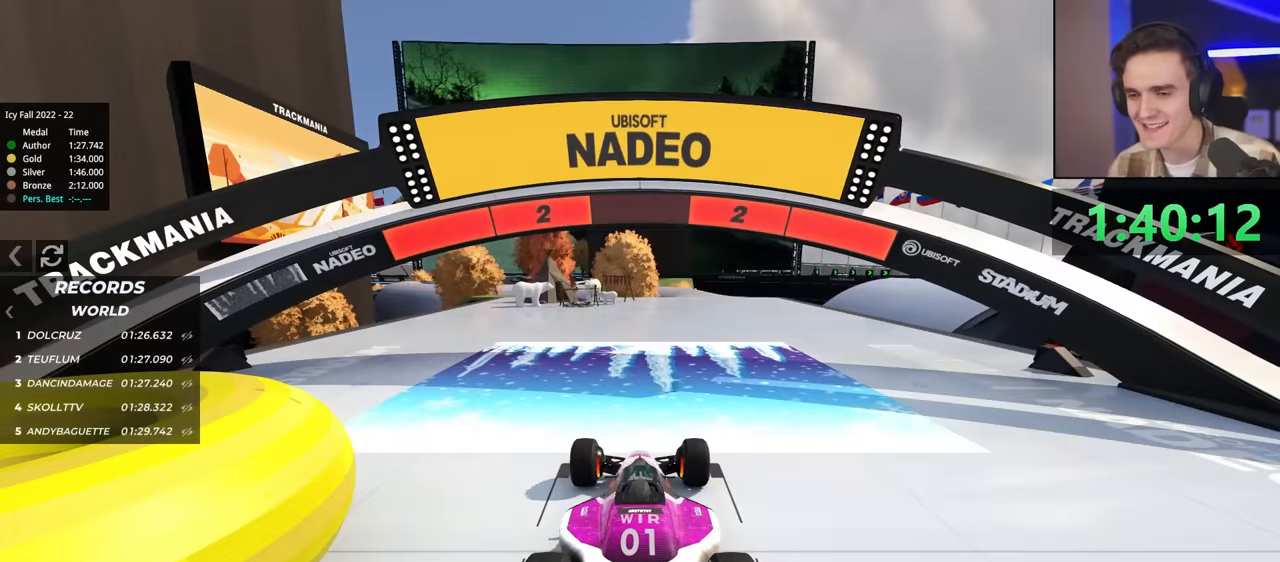
{"keys": ["up"], "events": []}
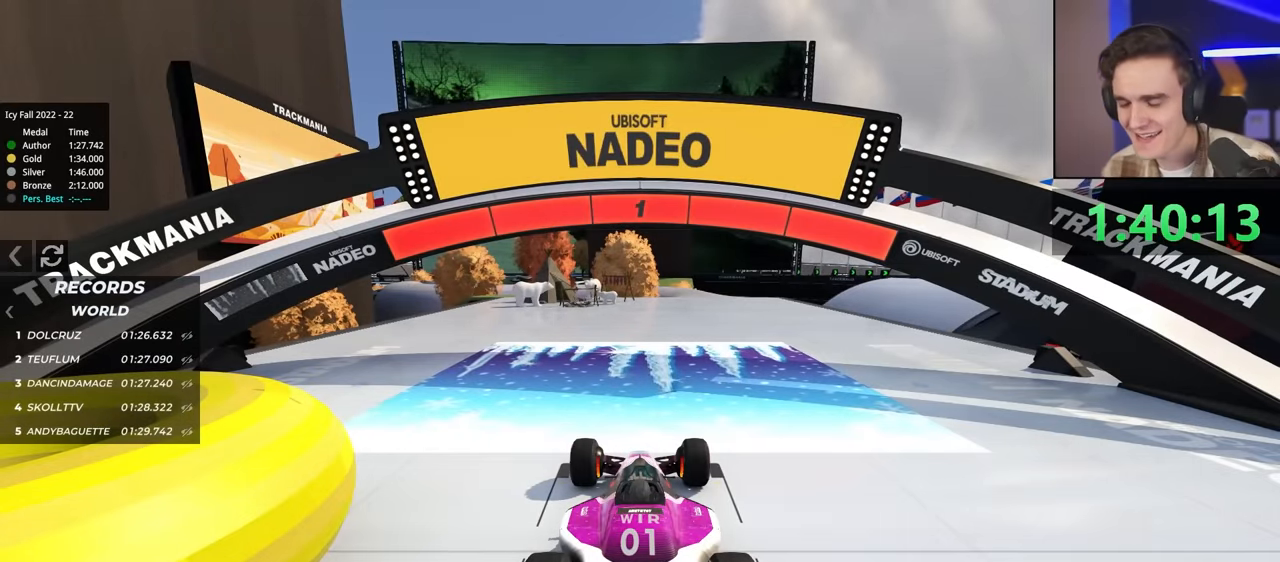
{"keys": ["up"], "events": []}
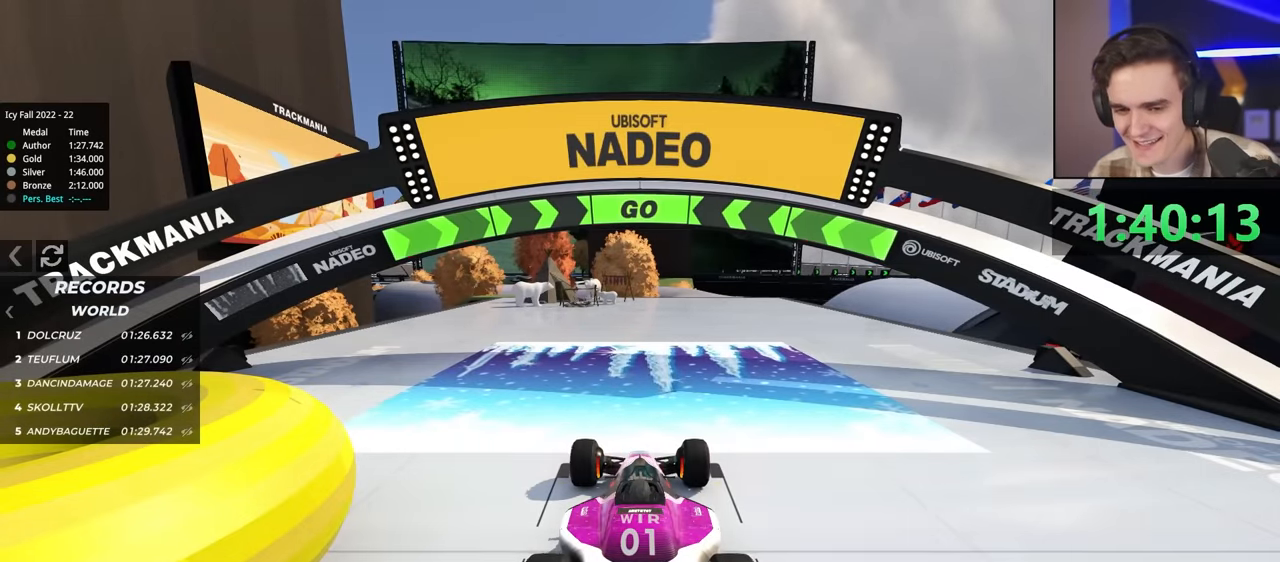
{"keys": ["right", "up"], "events": [[434, "right", "down"]]}
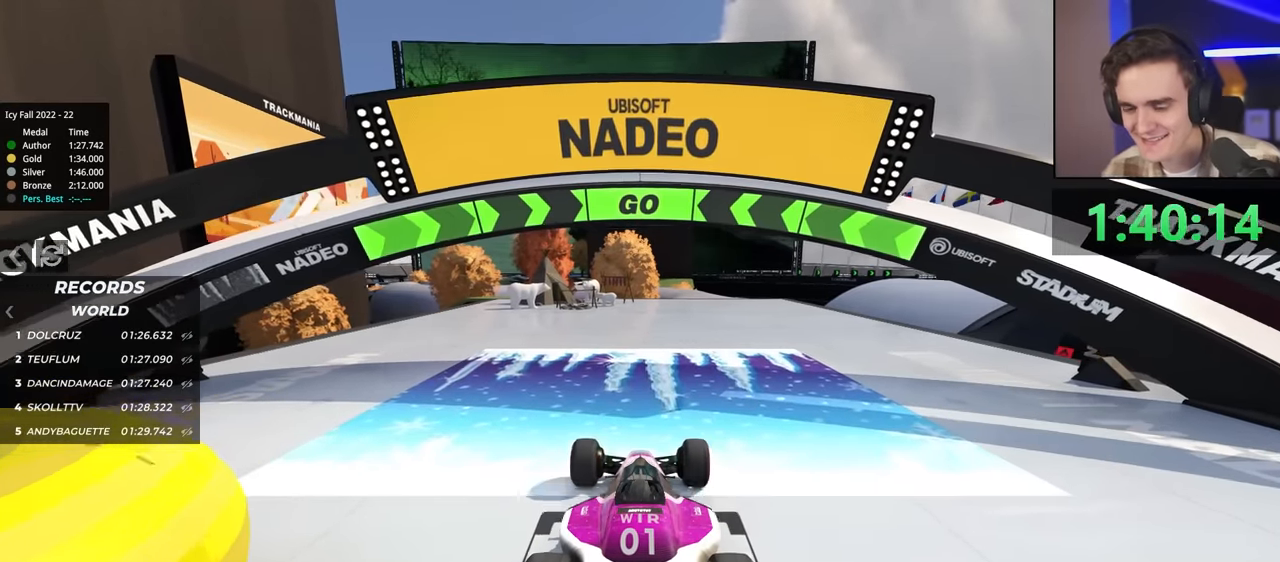
{"keys": ["up"], "events": [[34, "right", "up"]]}
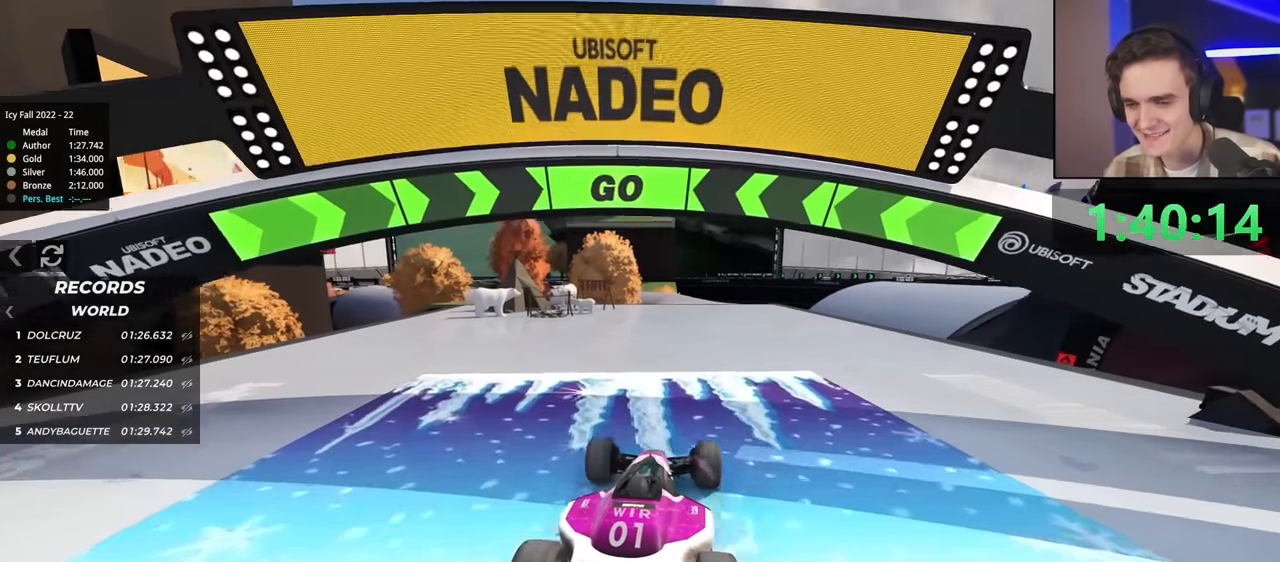
{"keys": ["up"], "events": [[184, "right", "down"], [234, "right", "up"]]}
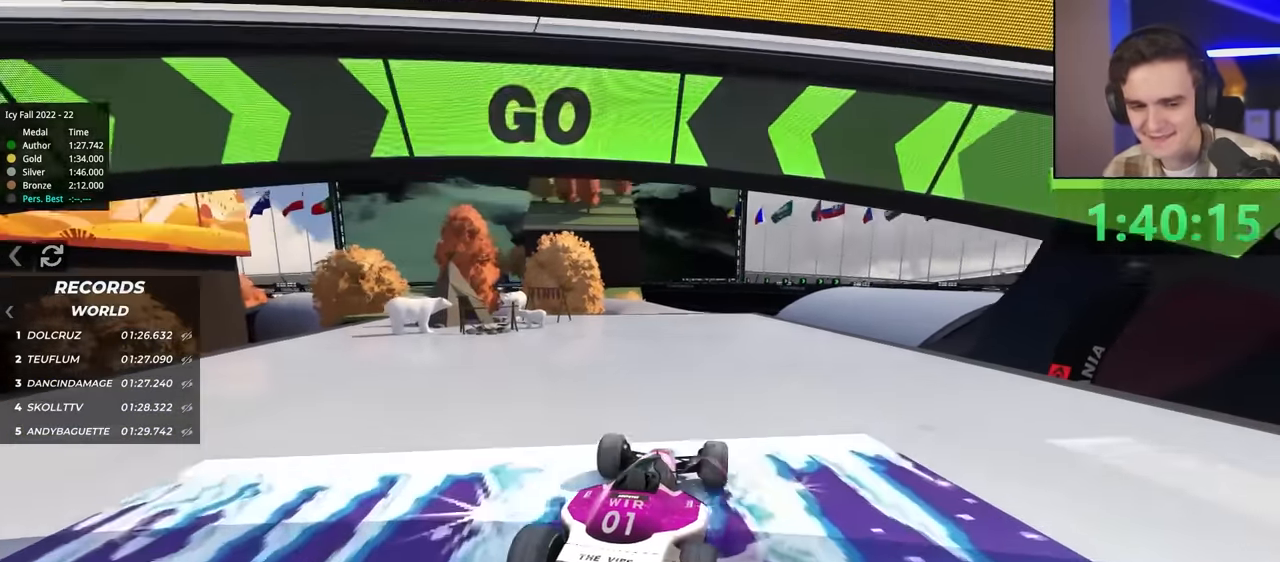
{"keys": ["up"], "events": [[217, "left", "down"], [250, "left", "up"]]}
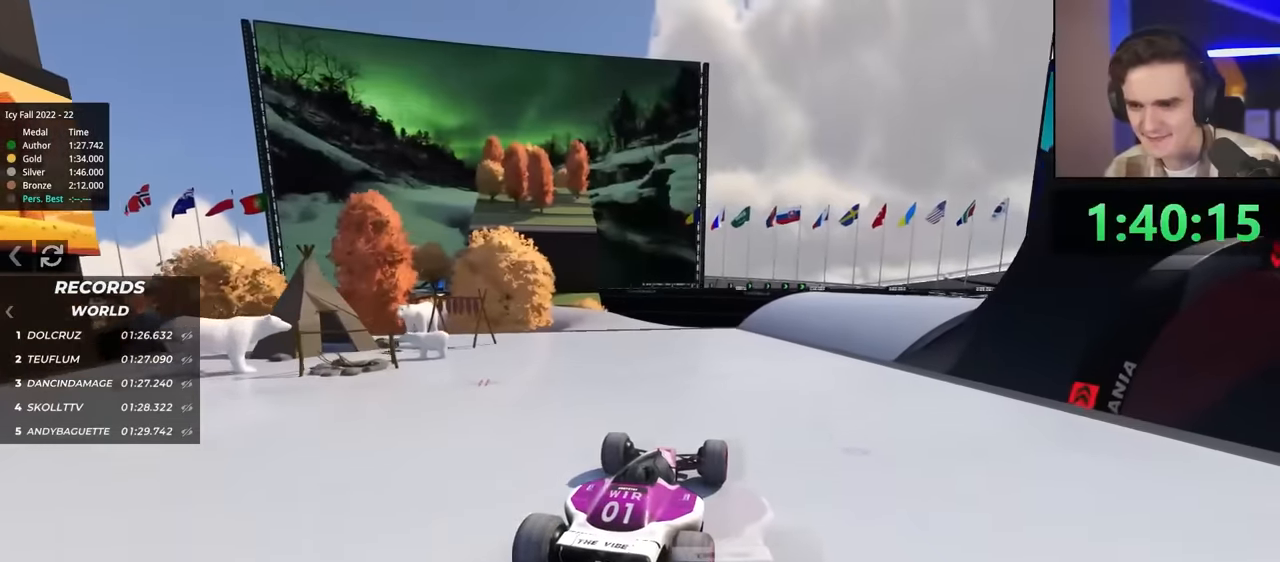
{"keys": ["up"], "events": [[84, "left", "down"], [217, "left", "up"], [417, "left", "down"], [500, "left", "up"]]}
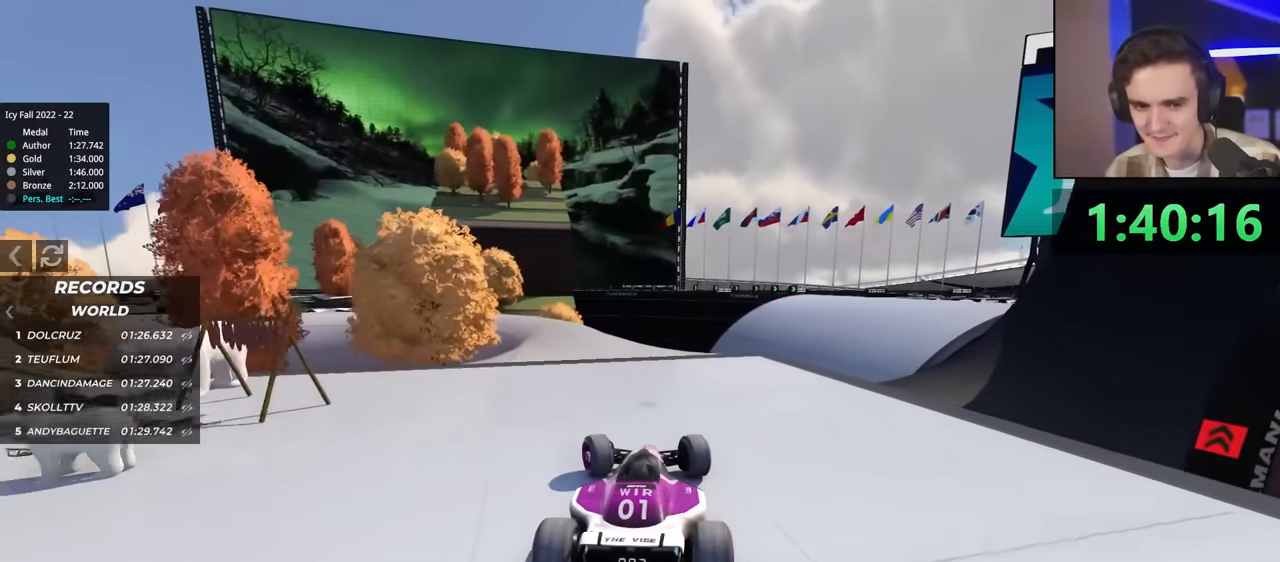
{"keys": ["left", "up"], "events": [[150, "left", "down"], [284, "left", "up"], [384, "left", "down"]]}
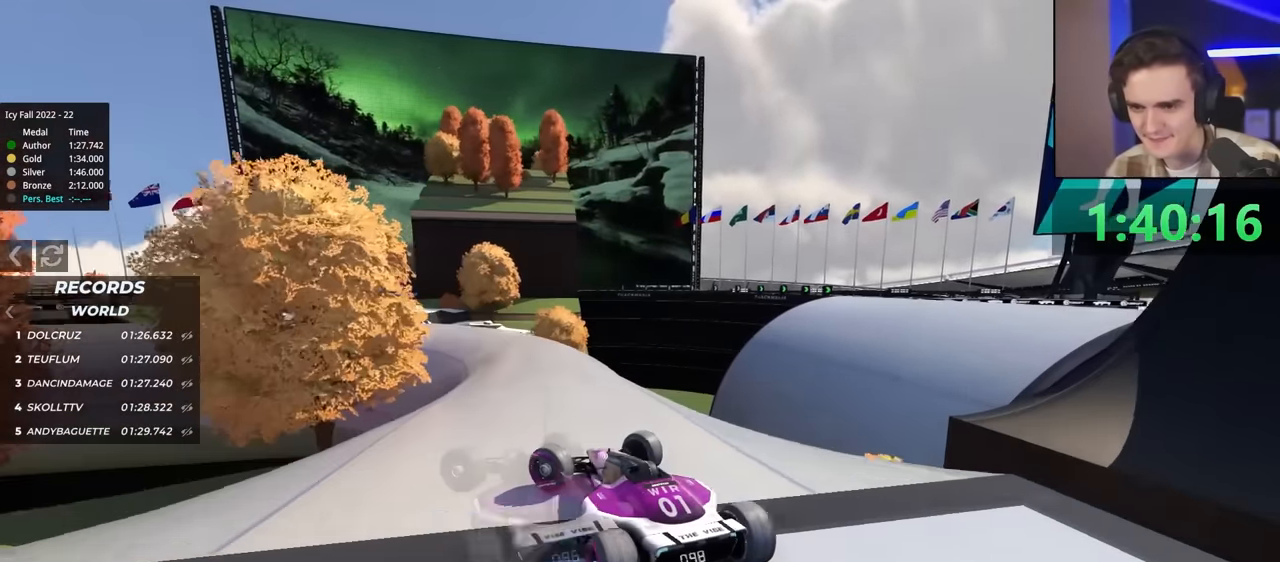
{"keys": ["left", "up"], "events": []}
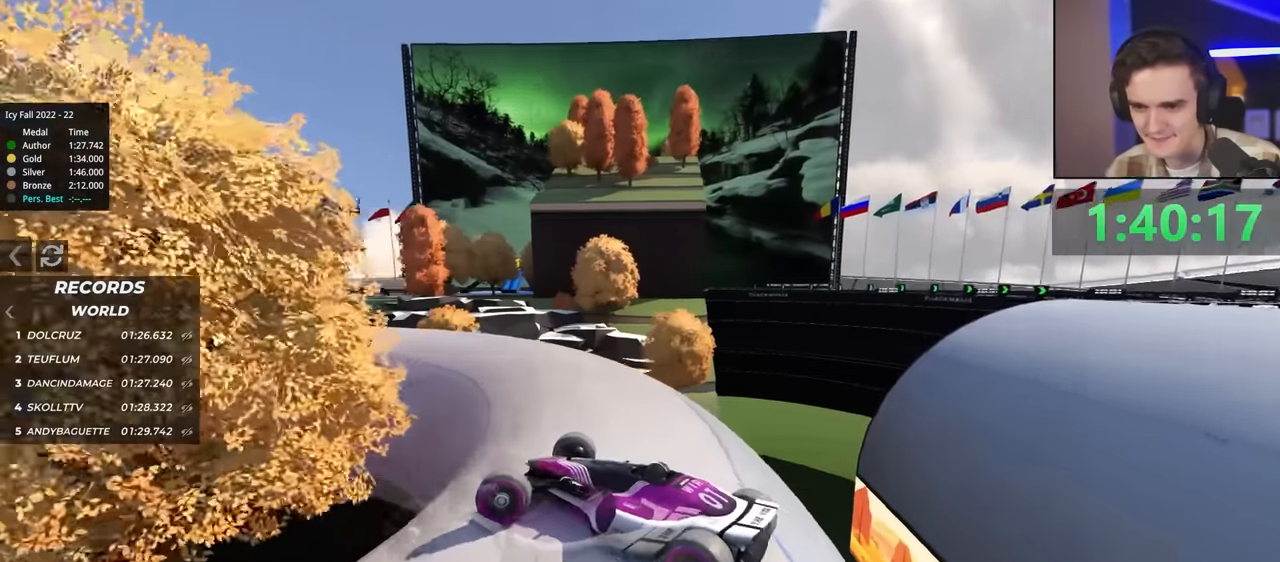
{"keys": ["brake", "right", "up"], "events": [[100, "left", "up"], [384, "right", "down"], [417, "brake", "down"]]}
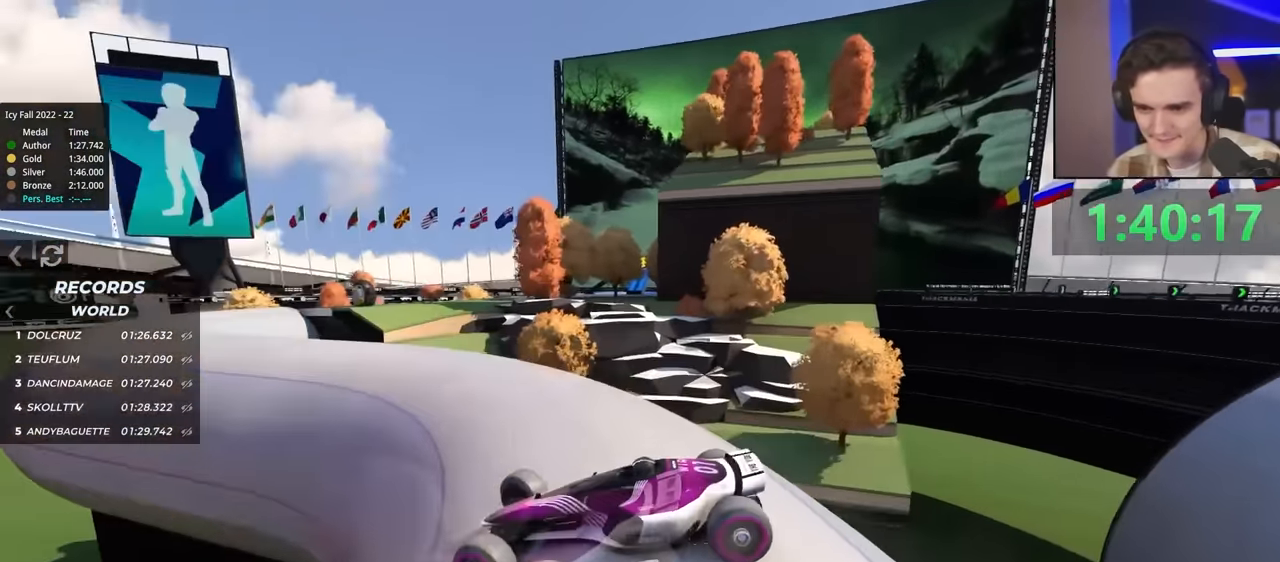
{"keys": ["brake", "right", "up"], "events": [[17, "brake", "up"], [217, "brake", "down"], [350, "brake", "up"], [500, "brake", "down"]]}
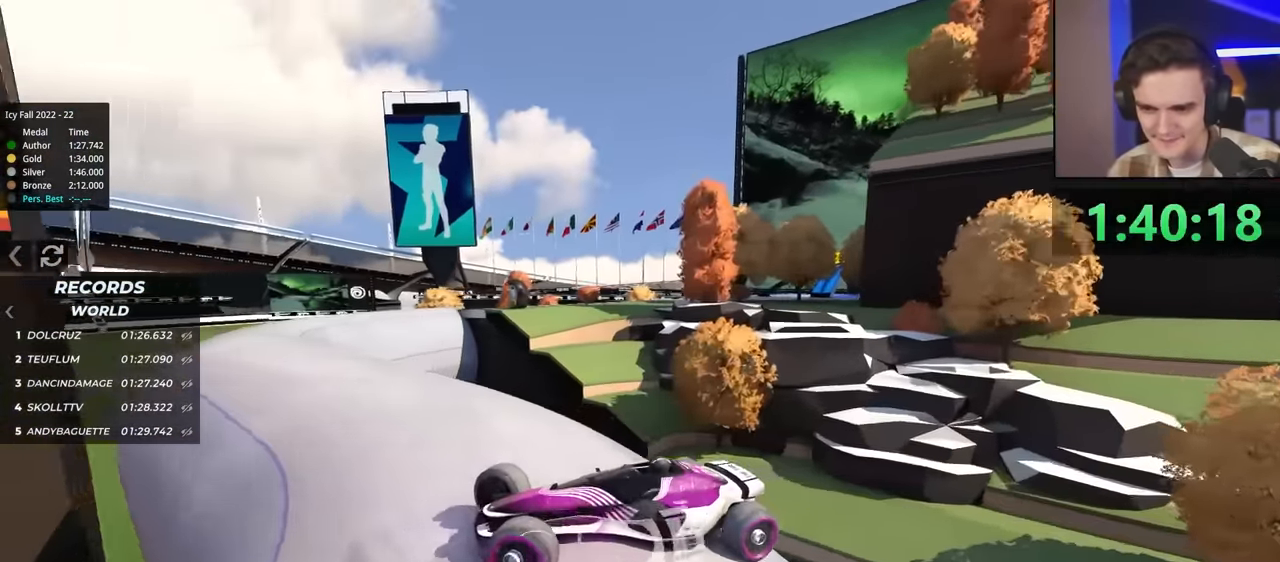
{"keys": ["brake", "right", "up"], "events": [[134, "brake", "up"], [184, "brake", "down"]]}
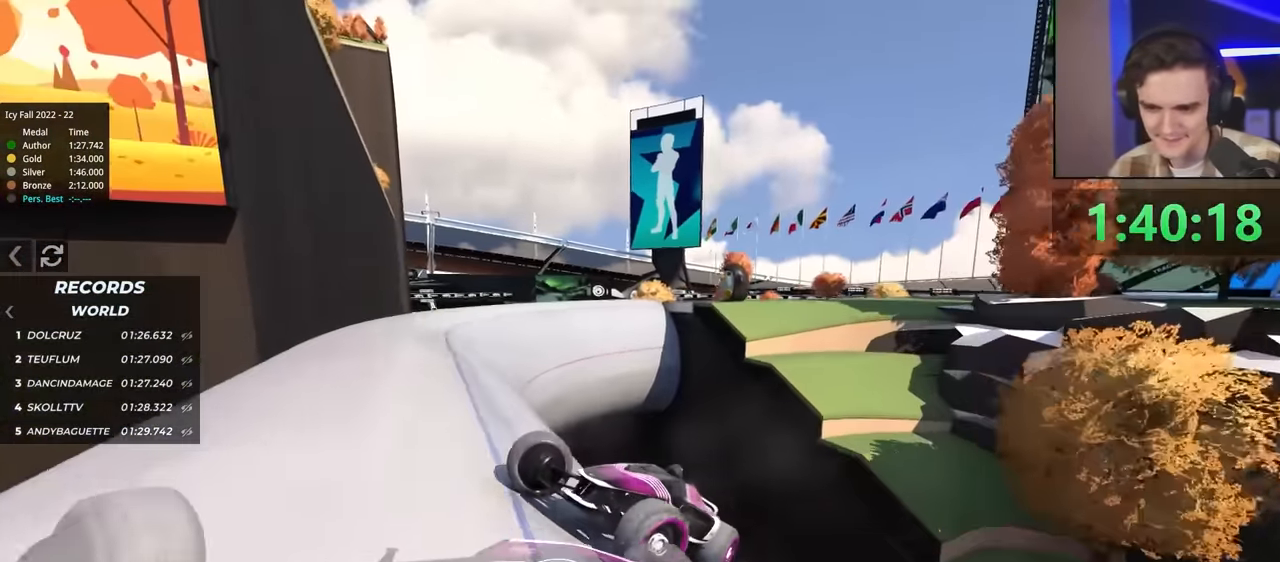
{"keys": ["up"], "events": [[284, "brake", "up"], [284, "right", "up"]]}